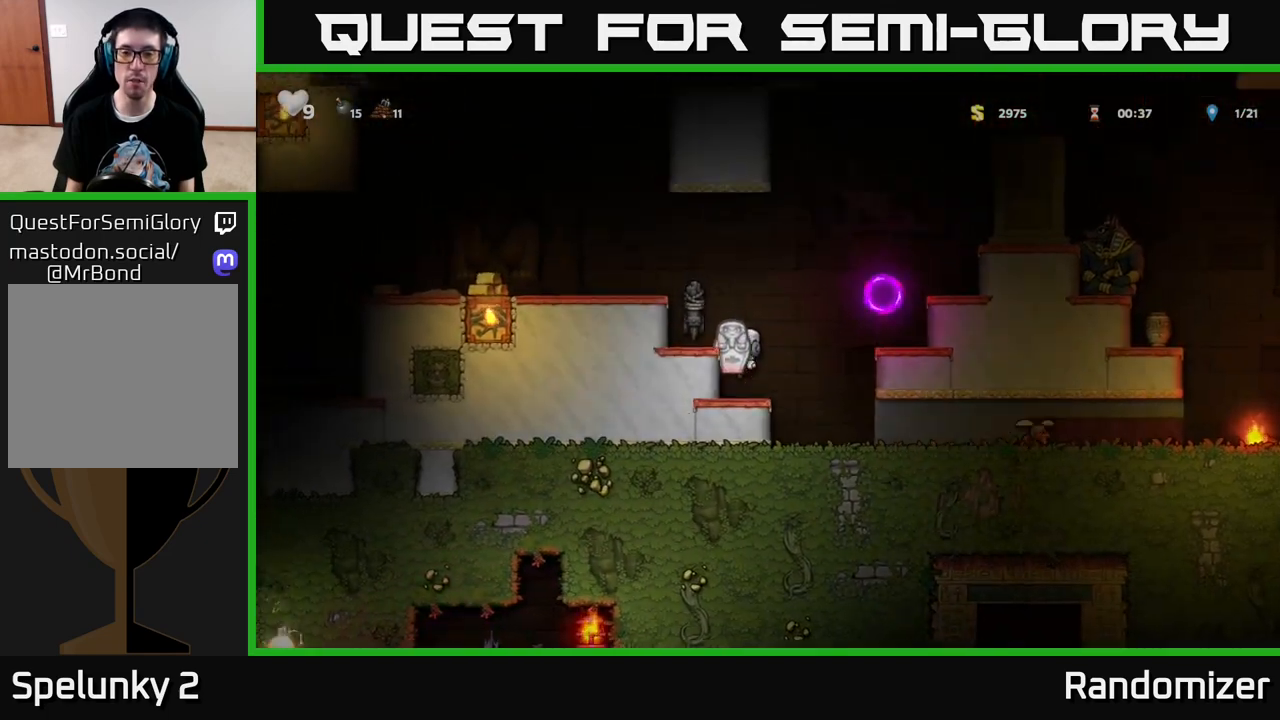
Gameplay with a controller (Xbox layout); each line is a JSON object with the inputs held at the frame after it. "events" lists button and stick changes between this image and that frame as [ms after this image, input, new state], when the widget could be followed in between.
{"buttons": [], "left_stick": "center", "right_stick": "center", "events": [[117, "A", "down"], [250, "A", "up"], [333, "DPAD_LEFT", "up"]]}
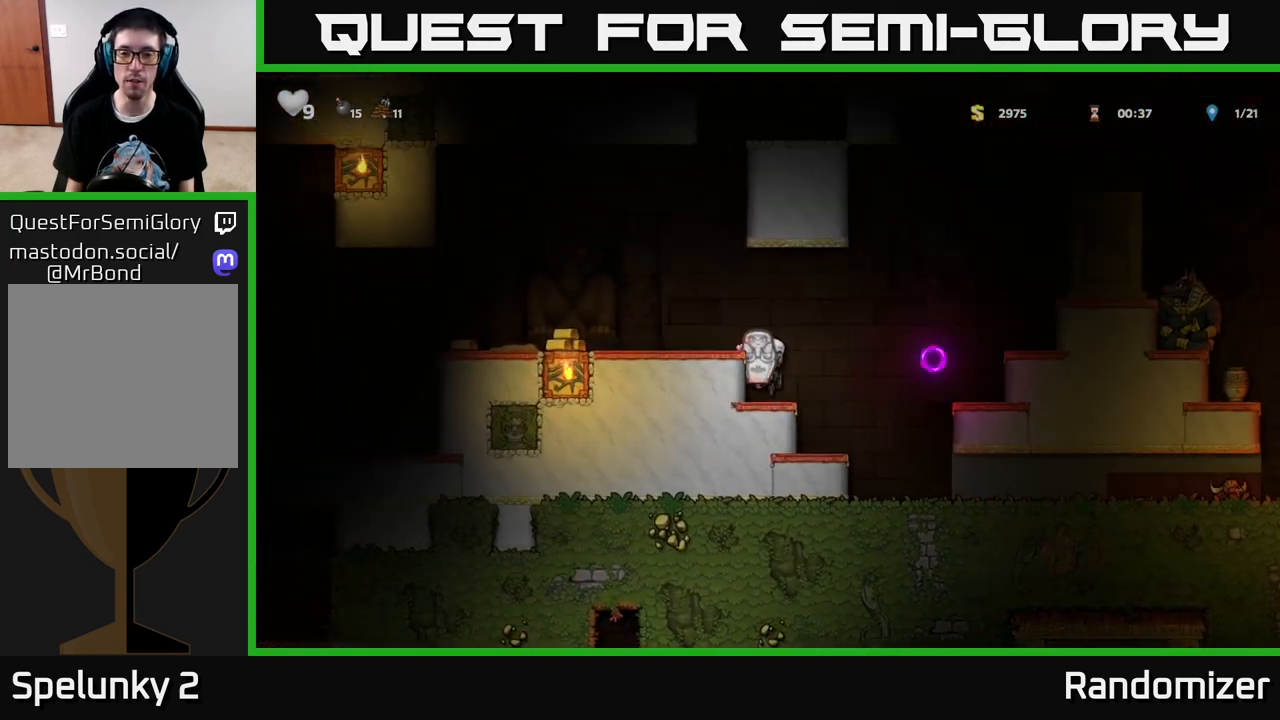
{"buttons": ["DPAD_LEFT"], "left_stick": "center", "right_stick": "center", "events": [[67, "A", "down"], [83, "DPAD_RIGHT", "down"], [217, "X", "down"], [233, "A", "up"], [267, "DPAD_RIGHT", "up"], [283, "X", "up"], [300, "DPAD_LEFT", "down"]]}
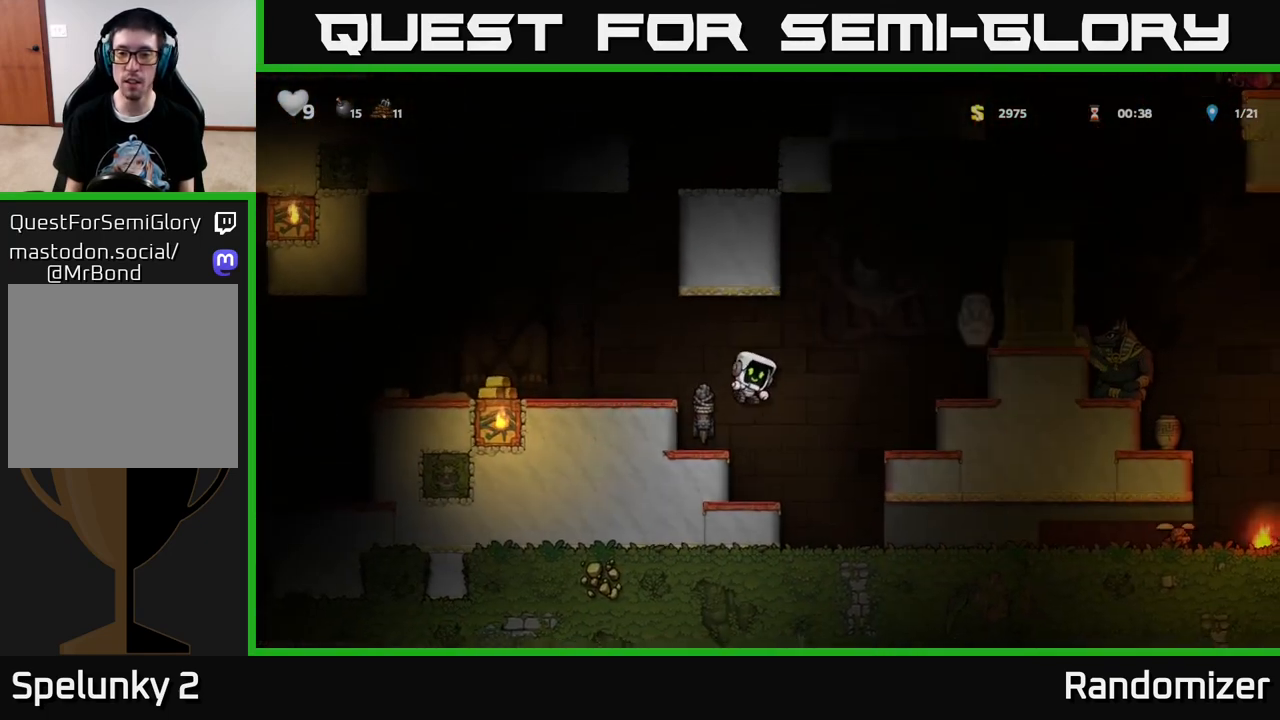
{"buttons": [], "left_stick": "center", "right_stick": "center", "events": [[67, "DPAD_LEFT", "up"]]}
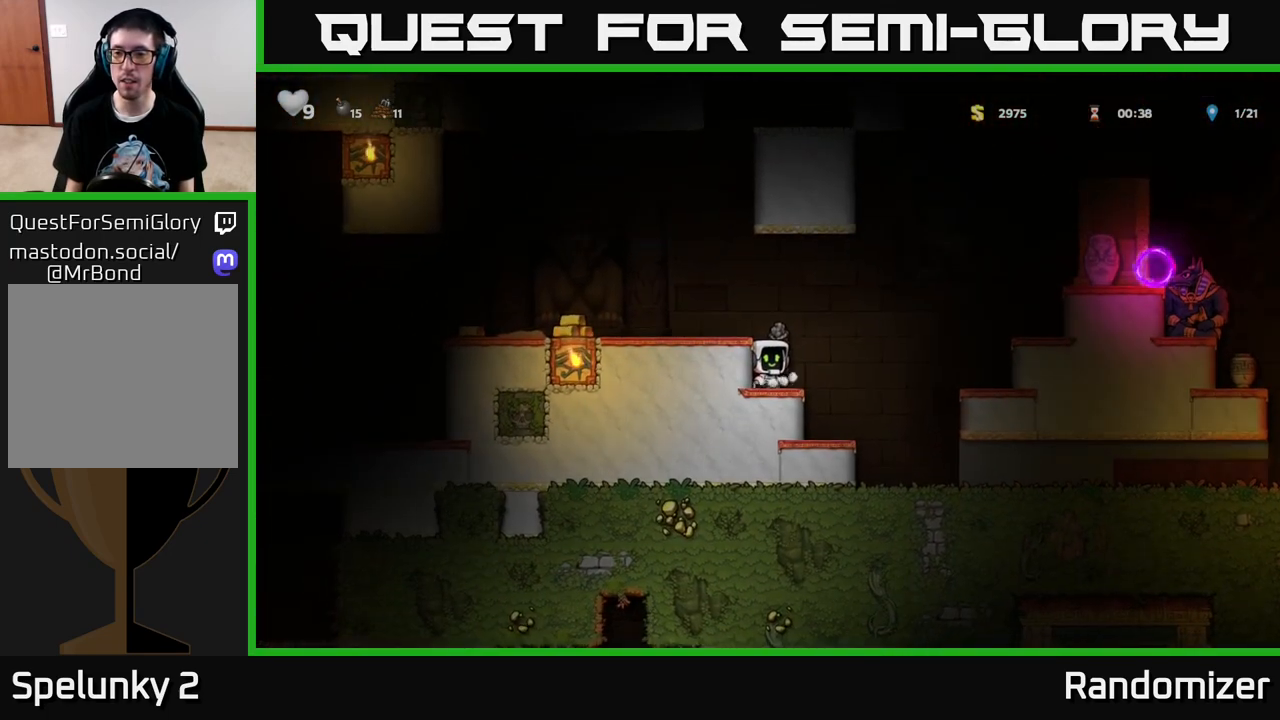
{"buttons": ["DPAD_RIGHT"], "left_stick": "center", "right_stick": "center", "events": [[117, "DPAD_RIGHT", "down"], [167, "A", "down"], [483, "A", "up"]]}
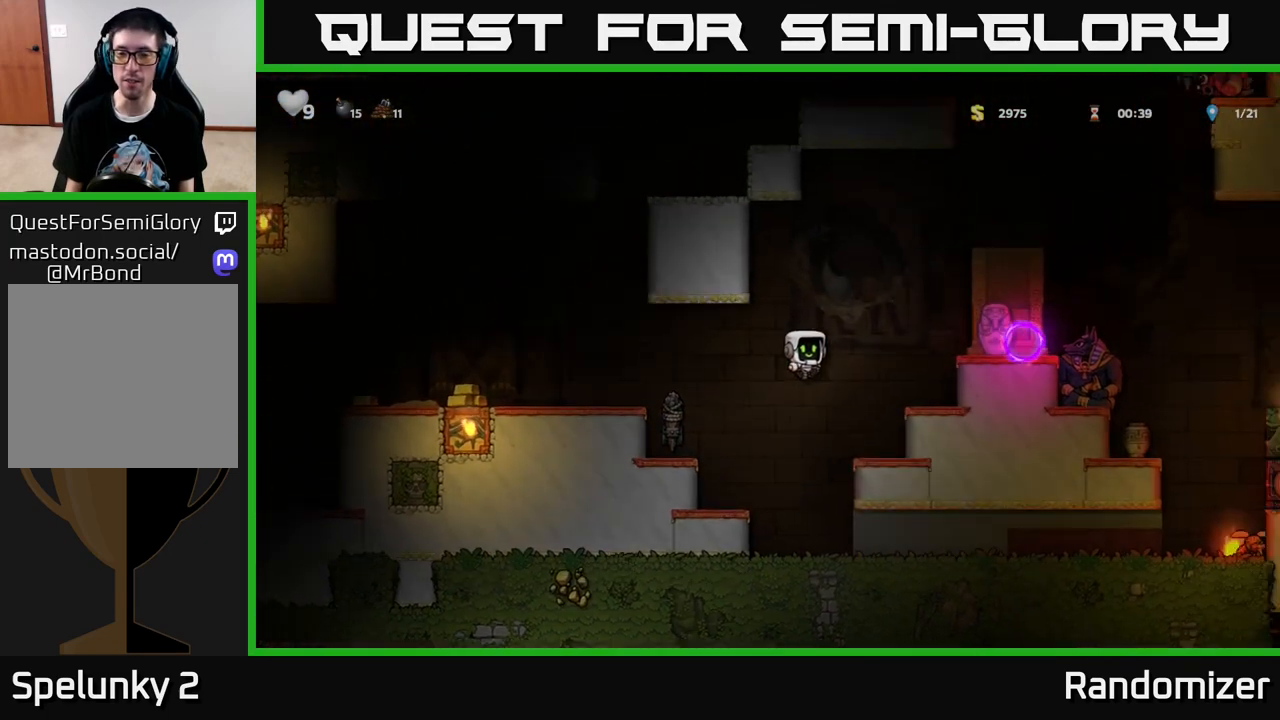
{"buttons": ["A", "DPAD_LEFT"], "left_stick": "center", "right_stick": "center", "events": [[67, "DPAD_RIGHT", "up"], [350, "DPAD_LEFT", "down"], [417, "A", "down"]]}
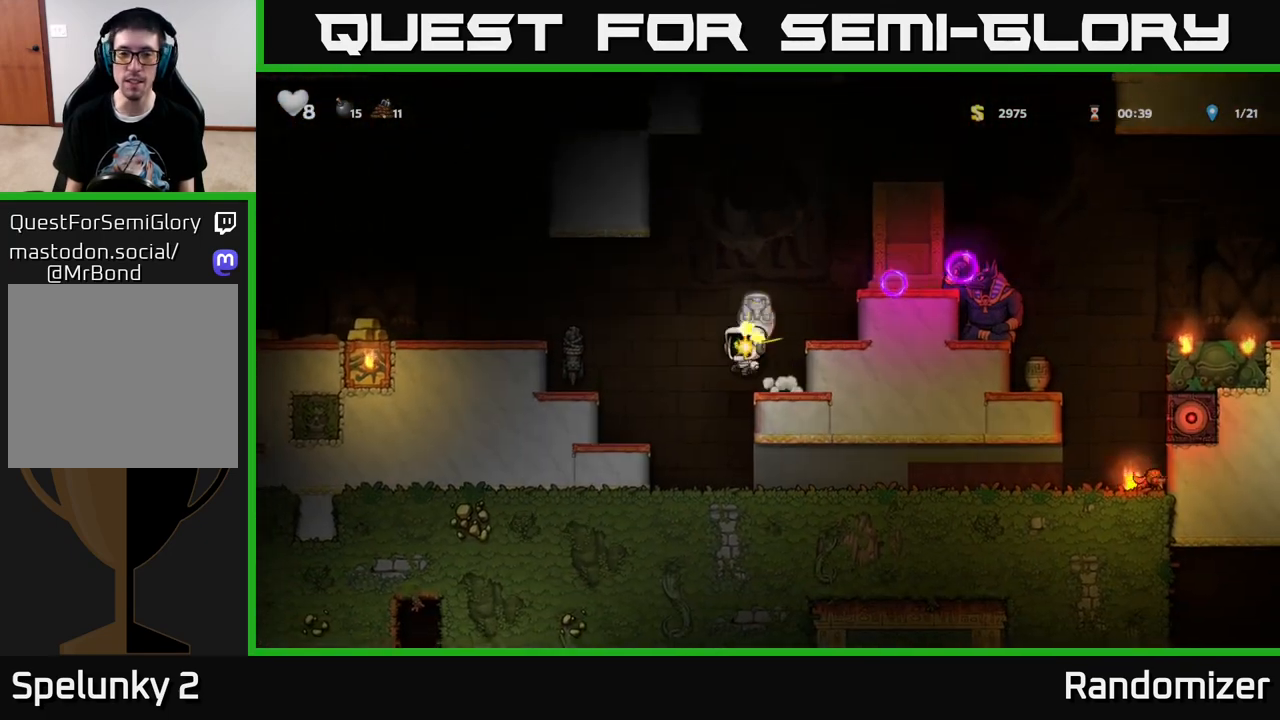
{"buttons": [], "left_stick": "center", "right_stick": "center", "events": [[267, "A", "up"], [267, "DPAD_LEFT", "up"]]}
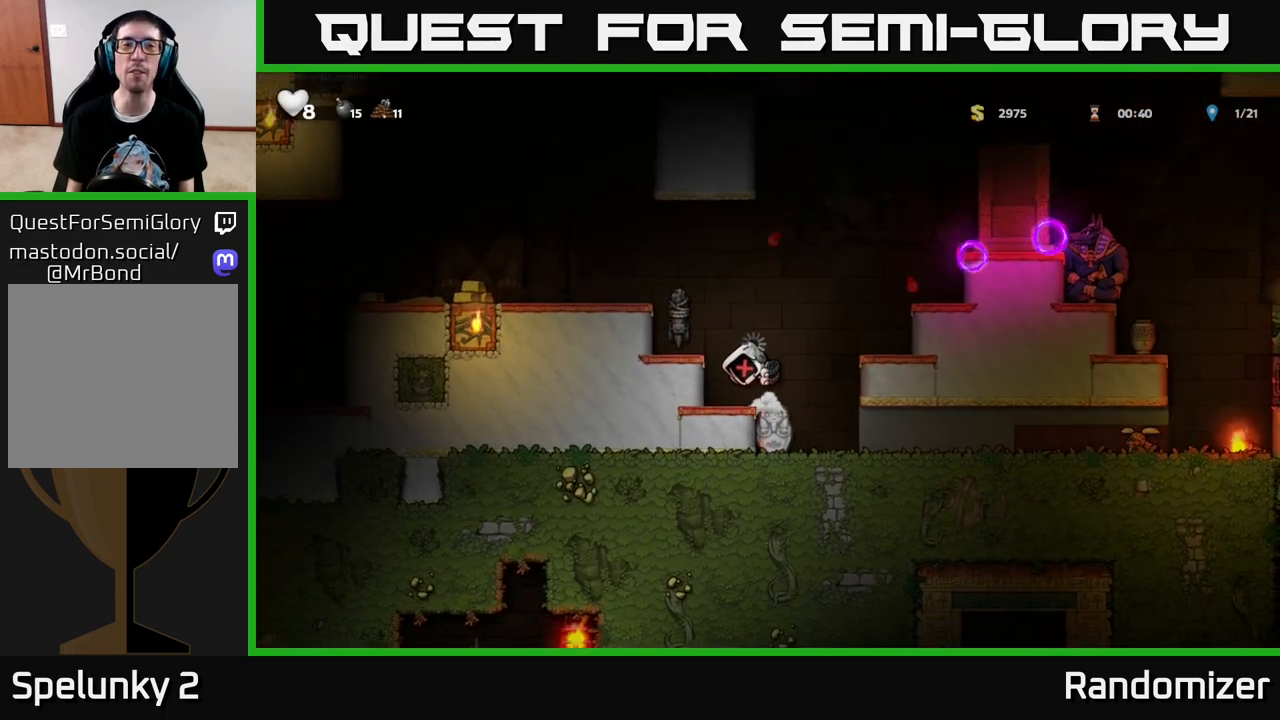
{"buttons": [], "left_stick": "center", "right_stick": "center", "events": []}
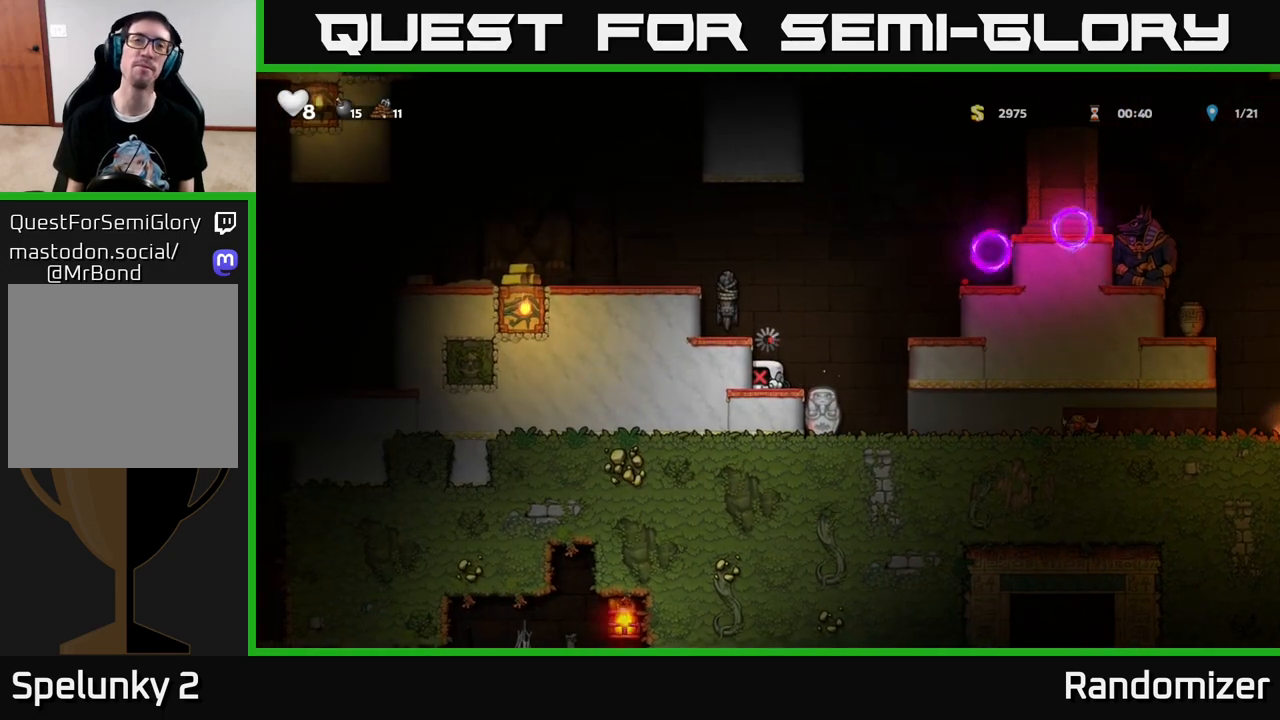
{"buttons": [], "left_stick": "center", "right_stick": "center", "events": []}
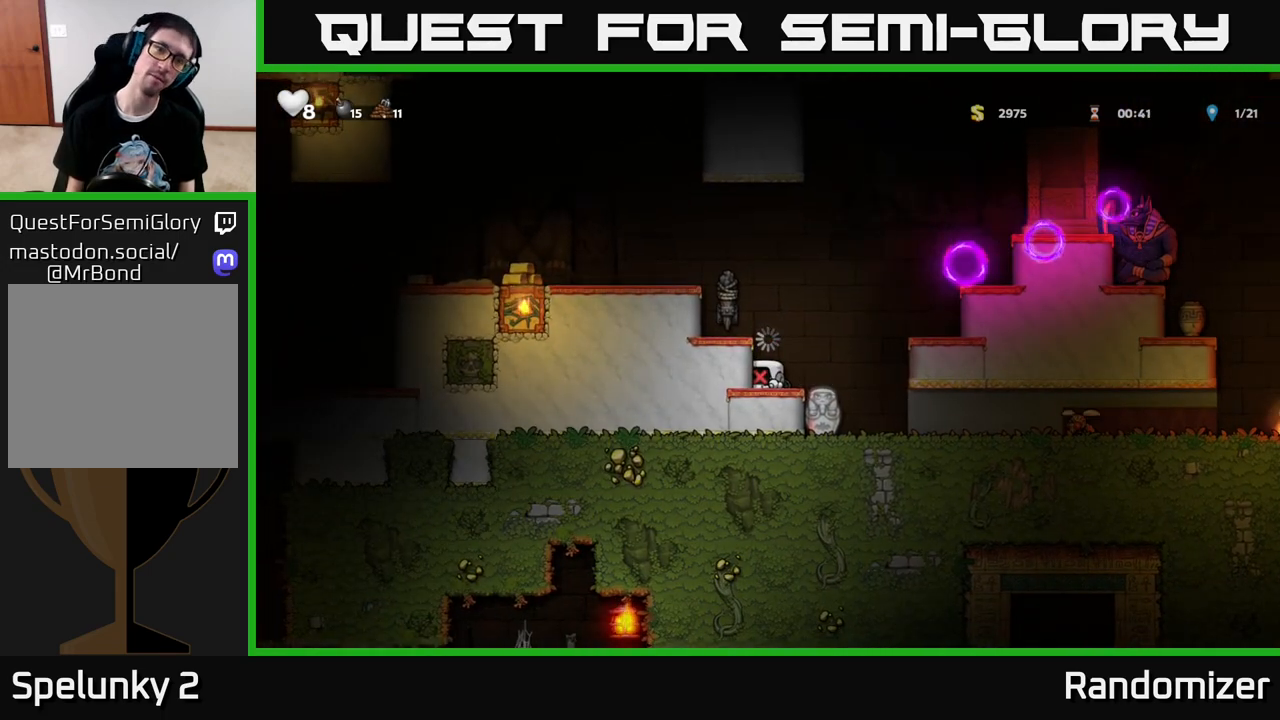
{"buttons": [], "left_stick": "center", "right_stick": "center", "events": []}
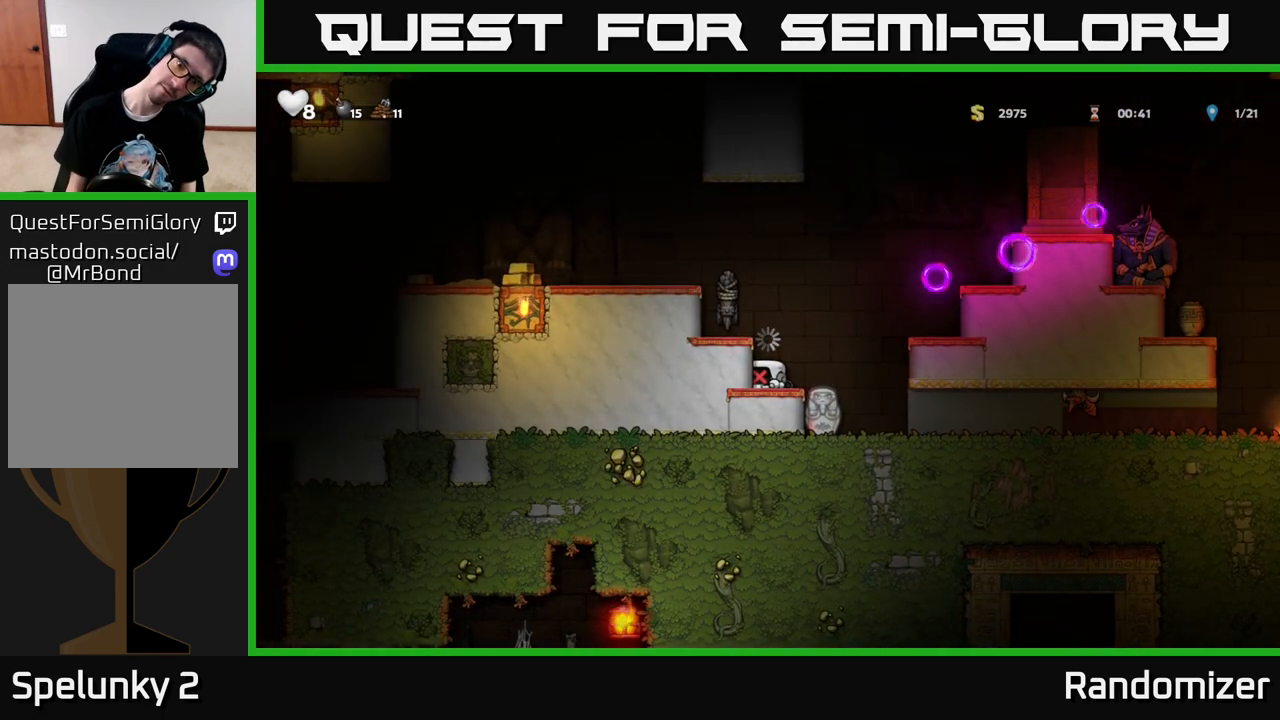
{"buttons": [], "left_stick": "center", "right_stick": "center", "events": []}
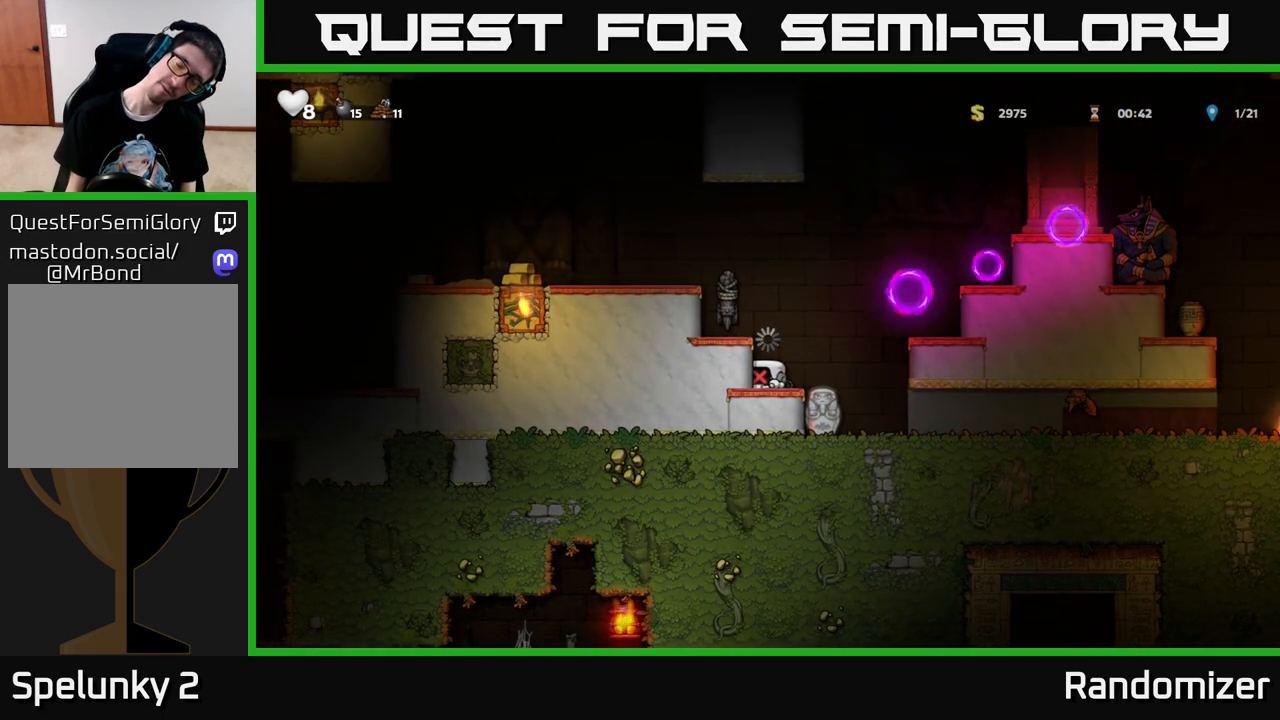
{"buttons": [], "left_stick": "center", "right_stick": "center", "events": [[67, "DPAD_RIGHT", "down"], [267, "DPAD_RIGHT", "up"]]}
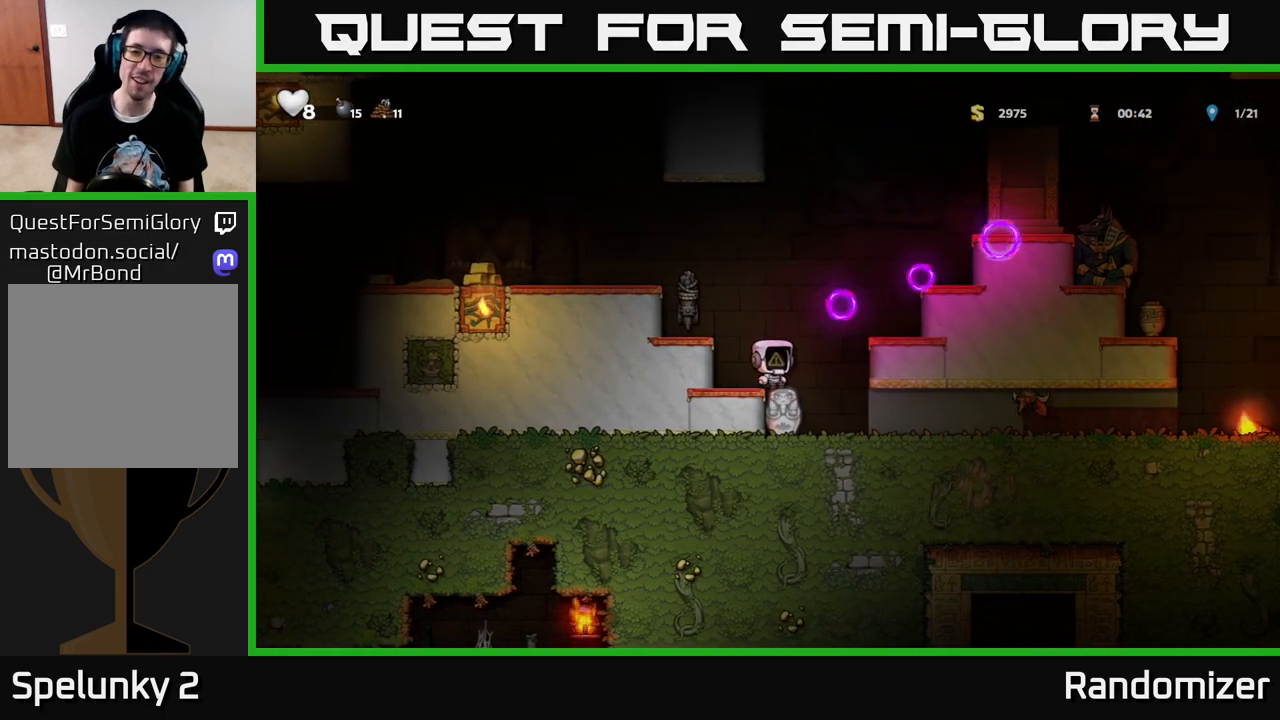
{"buttons": ["DPAD_LEFT"], "left_stick": "center", "right_stick": "center", "events": [[33, "DPAD_LEFT", "down"], [217, "A", "down"], [383, "A", "up"]]}
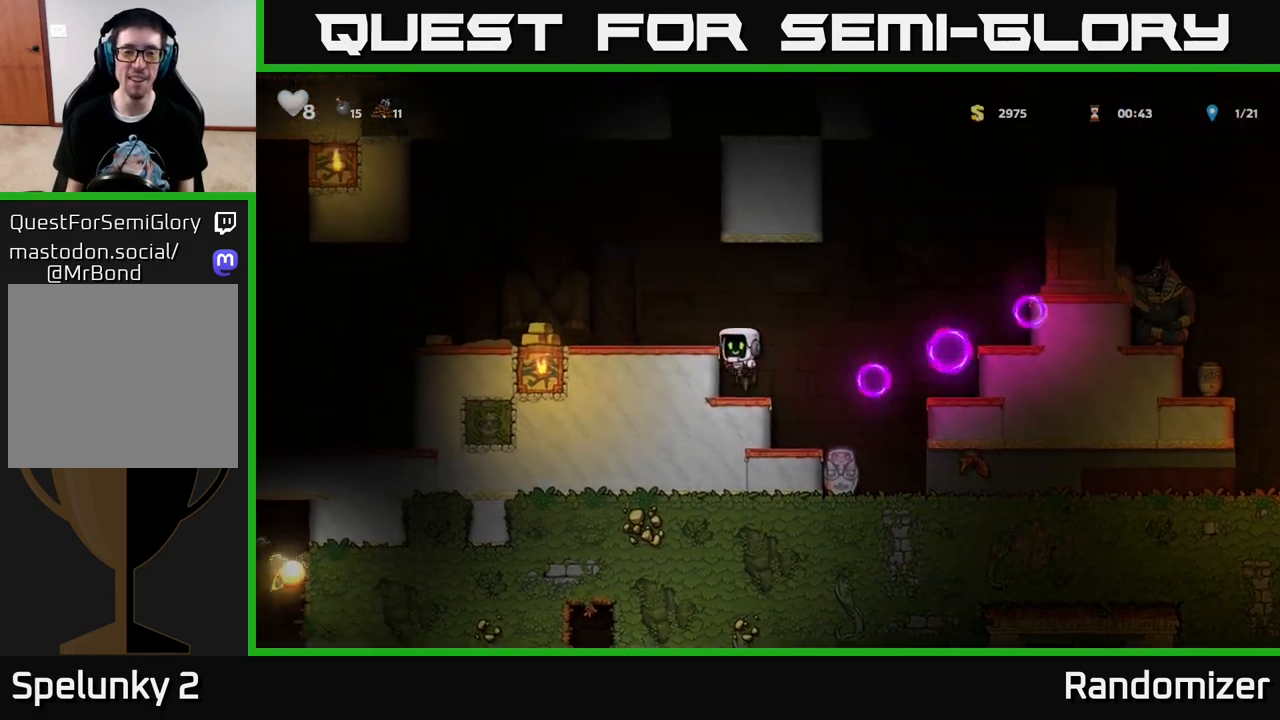
{"buttons": ["DPAD_LEFT"], "left_stick": "center", "right_stick": "center", "events": [[83, "A", "down"], [217, "A", "up"]]}
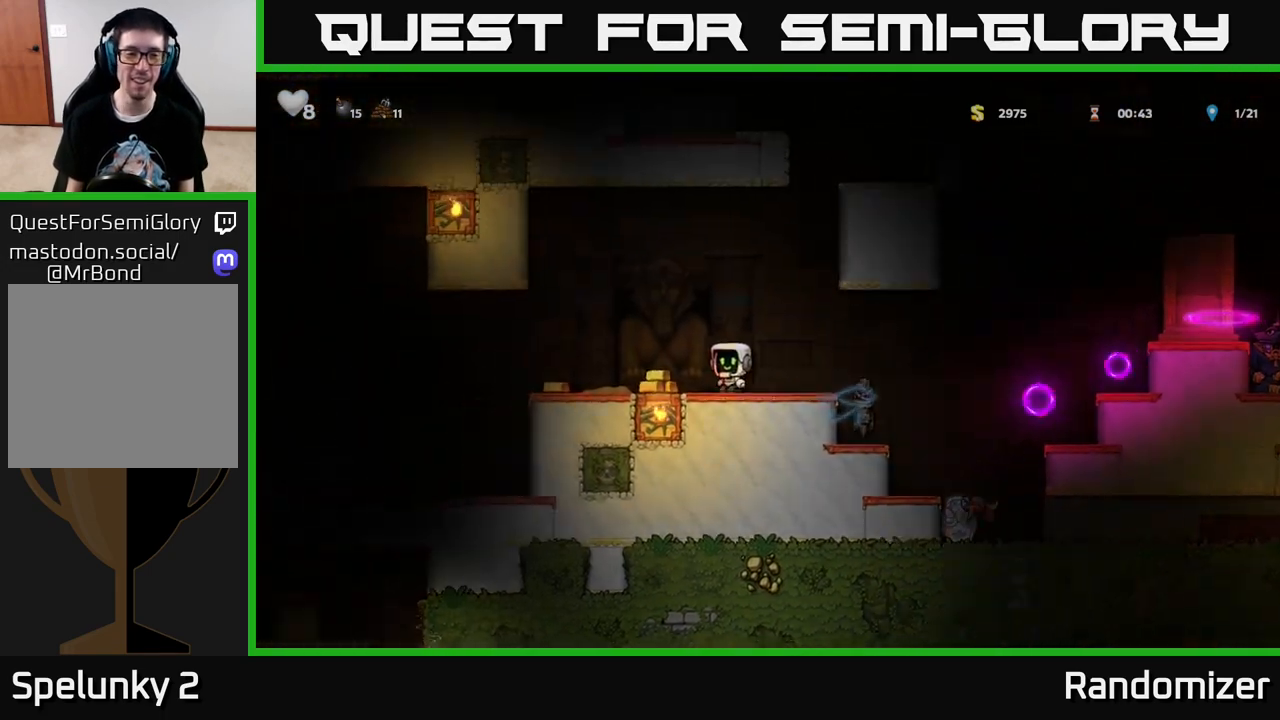
{"buttons": ["DPAD_DOWN"], "left_stick": "center", "right_stick": "center", "events": [[300, "DPAD_LEFT", "up"], [367, "DPAD_DOWN", "down"]]}
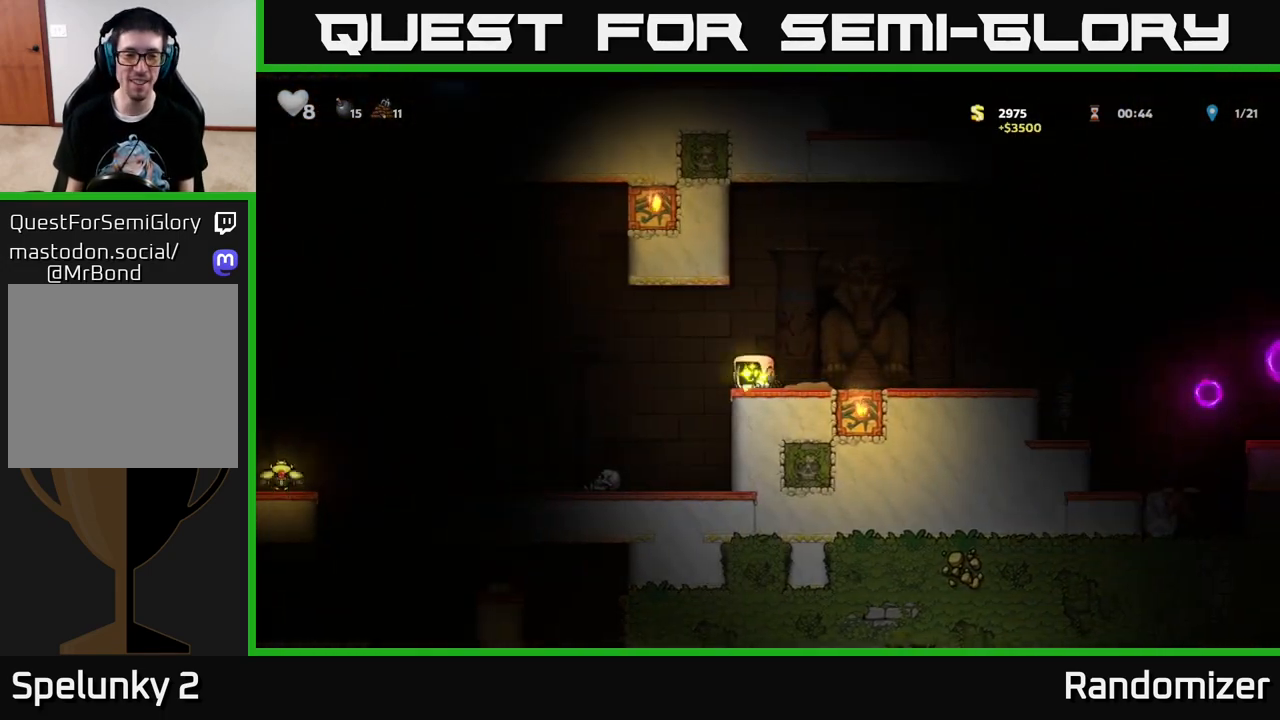
{"buttons": [], "left_stick": "center", "right_stick": "center", "events": [[50, "DPAD_DOWN", "up"], [100, "DPAD_LEFT", "down"], [417, "DPAD_LEFT", "up"]]}
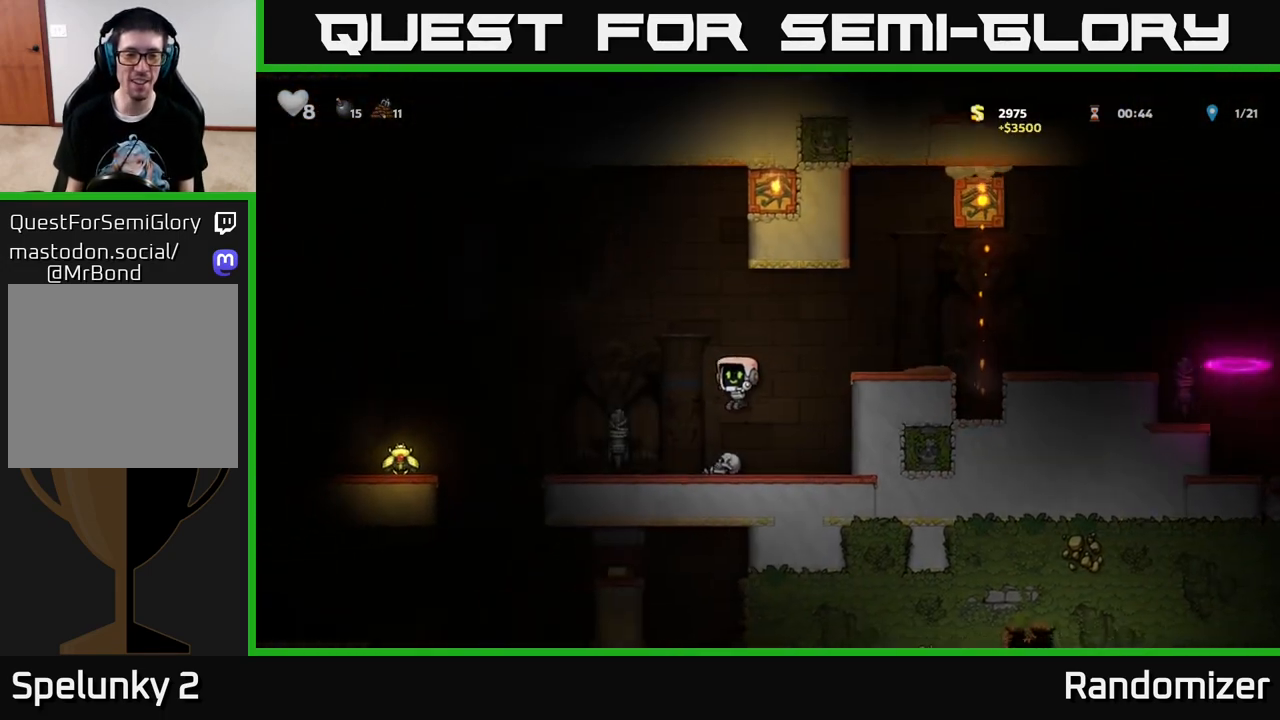
{"buttons": ["DPAD_LEFT"], "left_stick": "center", "right_stick": "center", "events": [[383, "DPAD_LEFT", "down"]]}
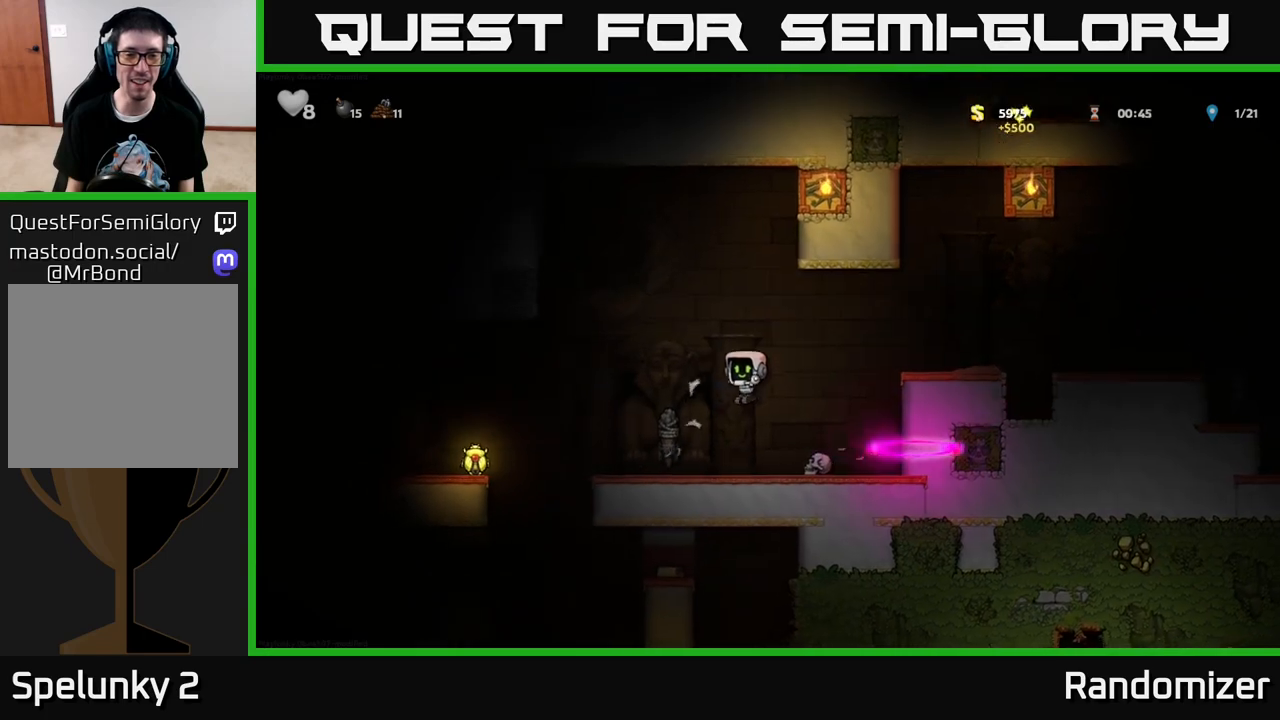
{"buttons": ["DPAD_RIGHT"], "left_stick": "center", "right_stick": "center", "events": [[200, "A", "down"], [283, "DPAD_LEFT", "up"], [383, "DPAD_RIGHT", "down"], [400, "A", "up"]]}
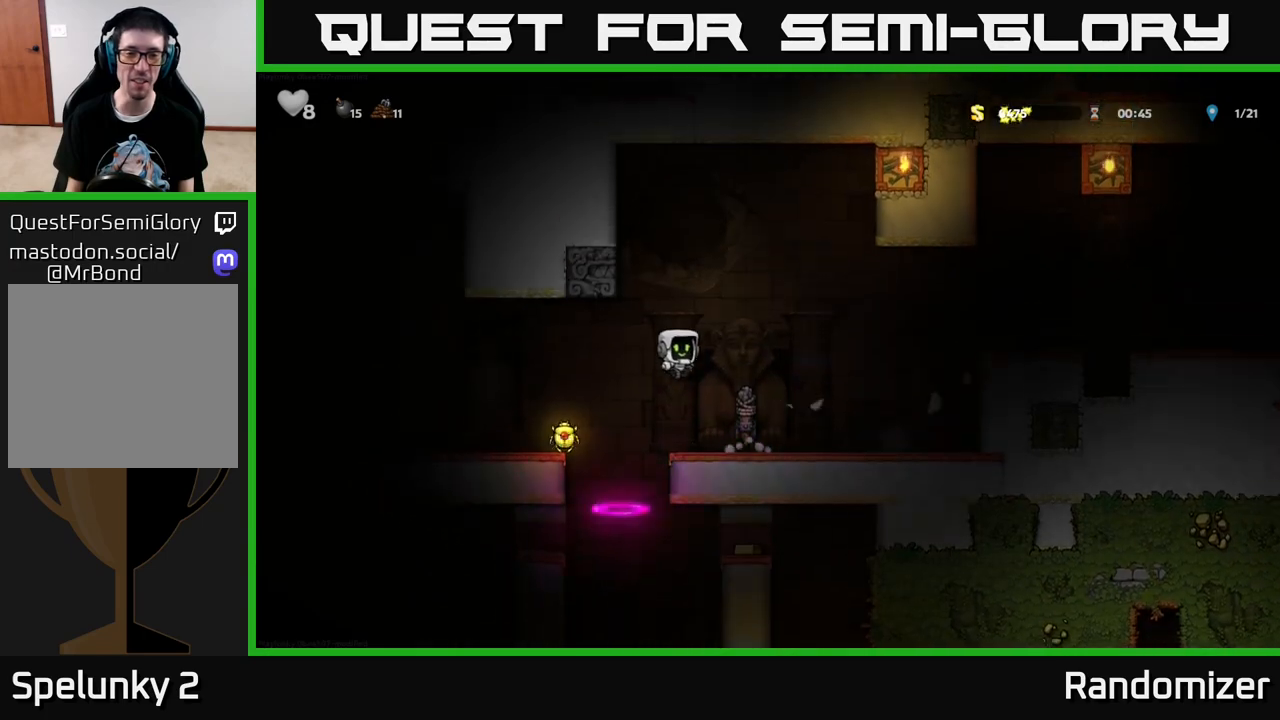
{"buttons": ["DPAD_LEFT"], "left_stick": "center", "right_stick": "center", "events": [[83, "DPAD_RIGHT", "up"], [150, "DPAD_LEFT", "down"], [333, "A", "down"], [400, "A", "up"]]}
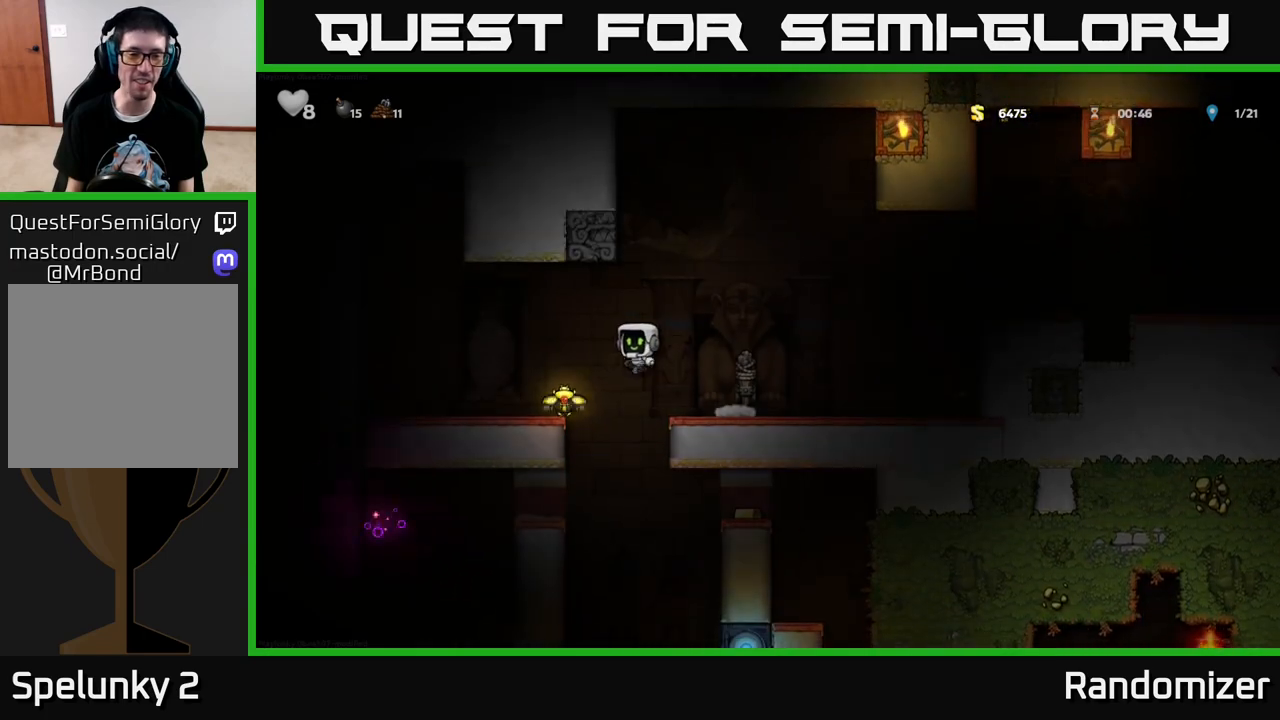
{"buttons": ["DPAD_RIGHT"], "left_stick": "center", "right_stick": "center", "events": [[200, "DPAD_LEFT", "up"], [250, "DPAD_RIGHT", "down"], [383, "A", "down"], [483, "A", "up"]]}
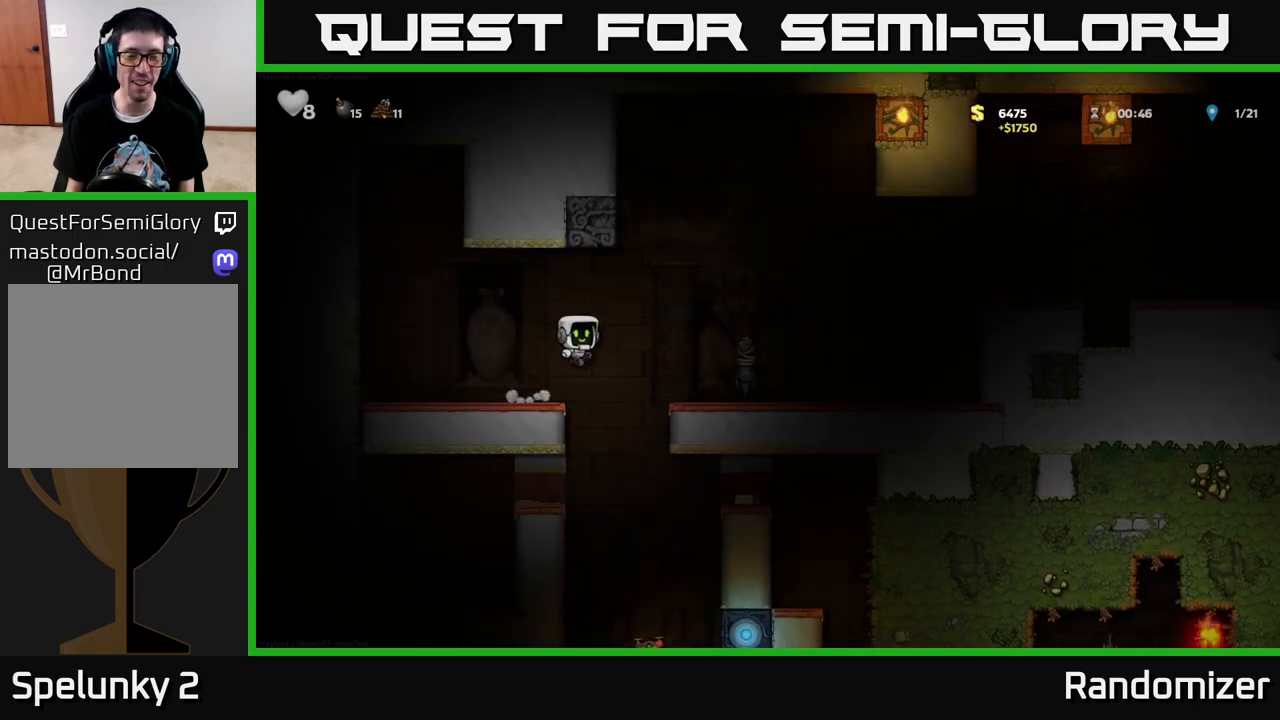
{"buttons": ["A", "DPAD_RIGHT"], "left_stick": "center", "right_stick": "center", "events": [[500, "A", "down"]]}
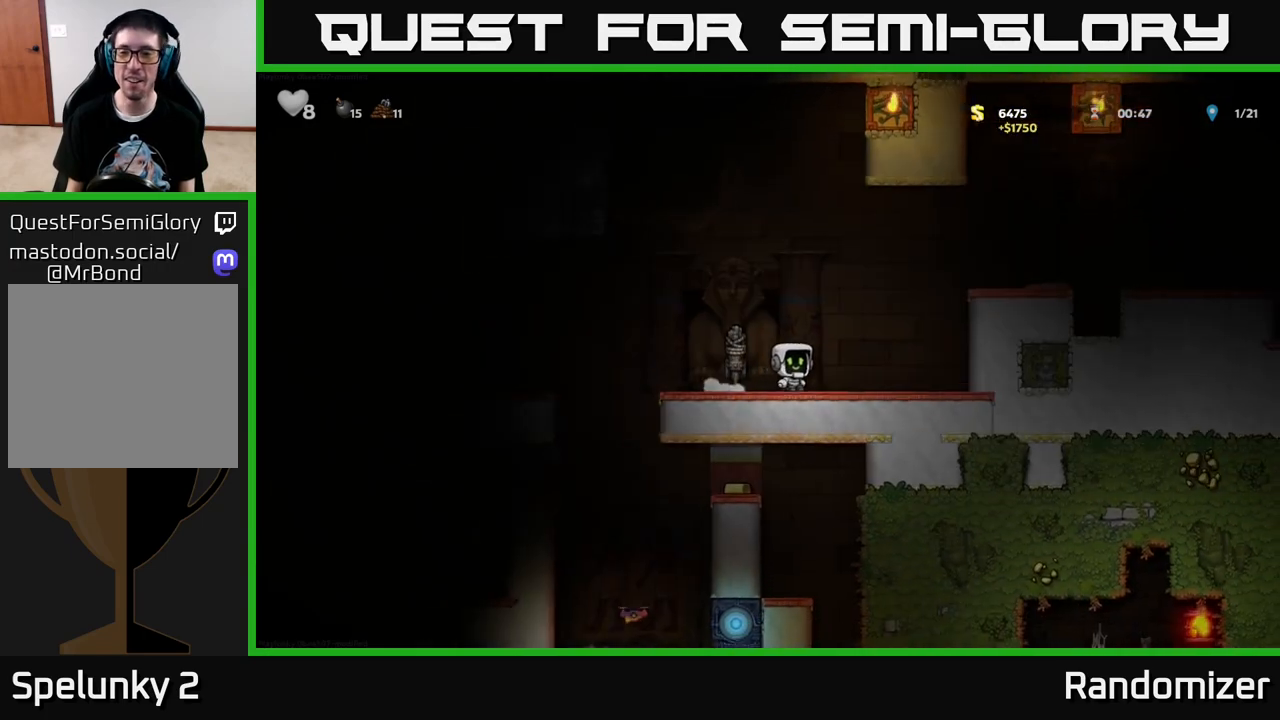
{"buttons": ["A", "DPAD_RIGHT"], "left_stick": "center", "right_stick": "center", "events": [[300, "A", "up"], [433, "A", "down"]]}
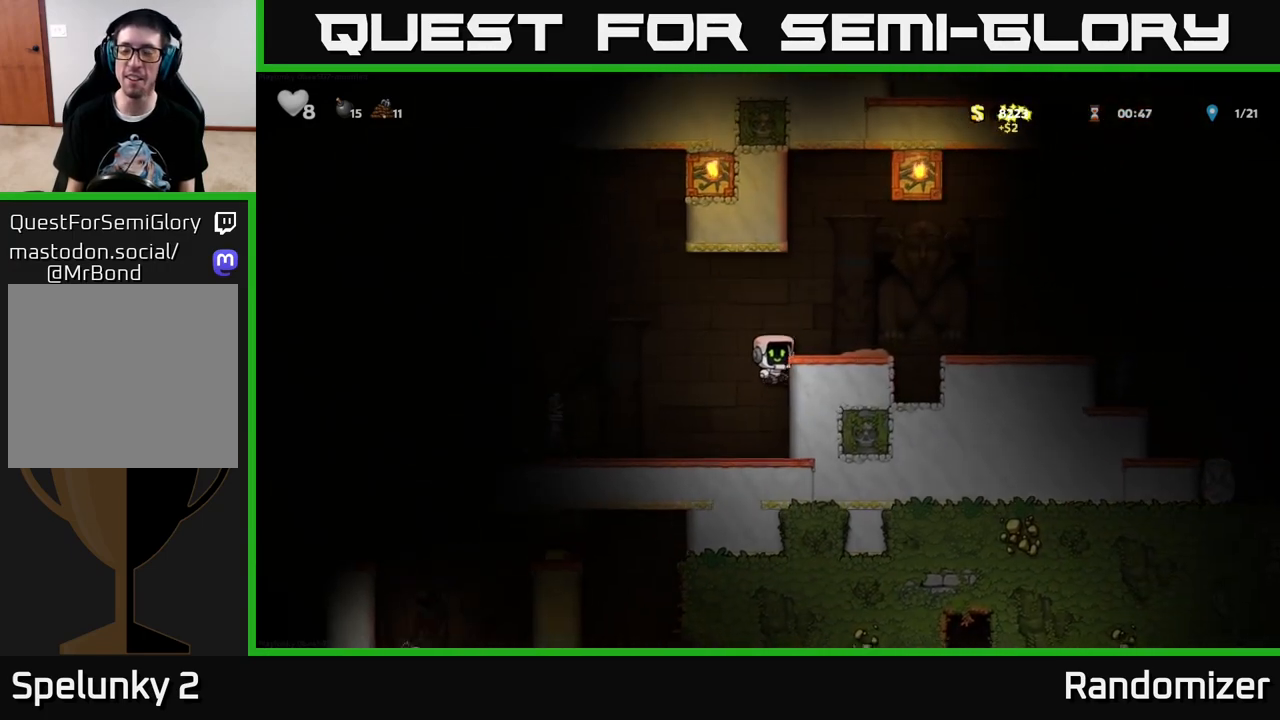
{"buttons": ["DPAD_RIGHT"], "left_stick": "center", "right_stick": "center", "events": [[50, "A", "up"], [283, "A", "down"], [367, "A", "up"]]}
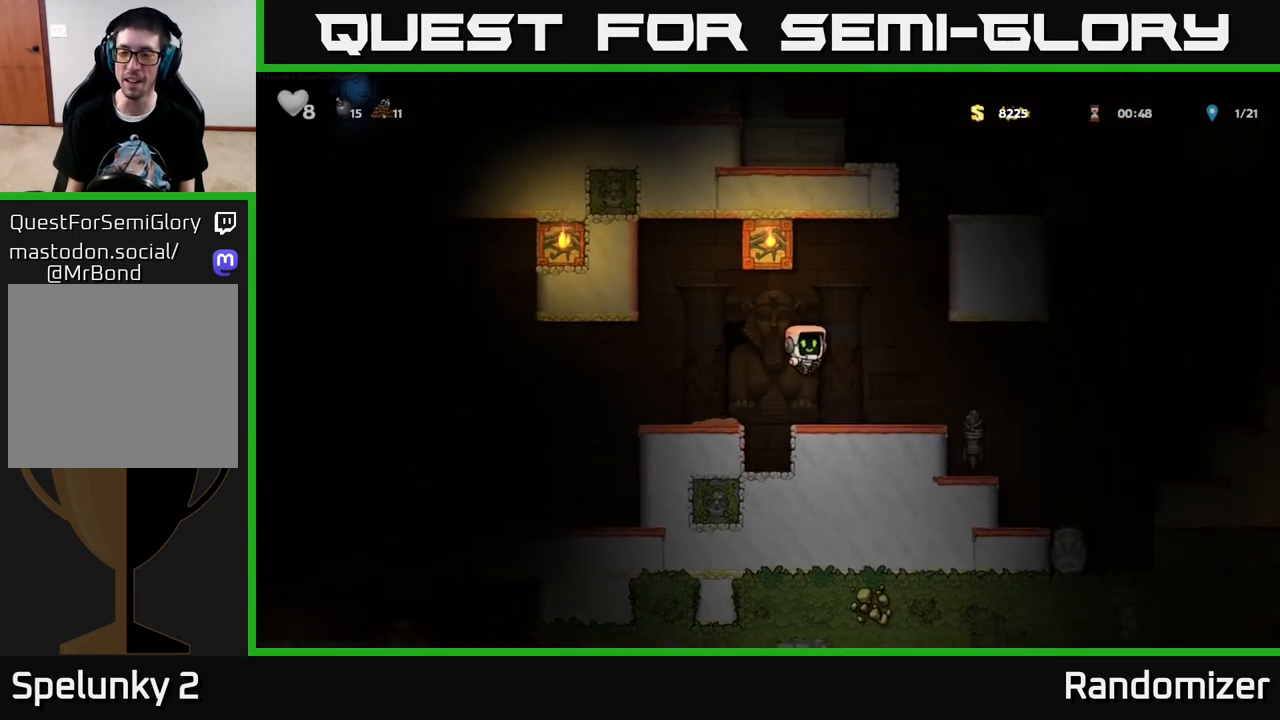
{"buttons": ["DPAD_RIGHT"], "left_stick": "center", "right_stick": "center", "events": [[100, "DPAD_RIGHT", "up"], [317, "DPAD_RIGHT", "down"]]}
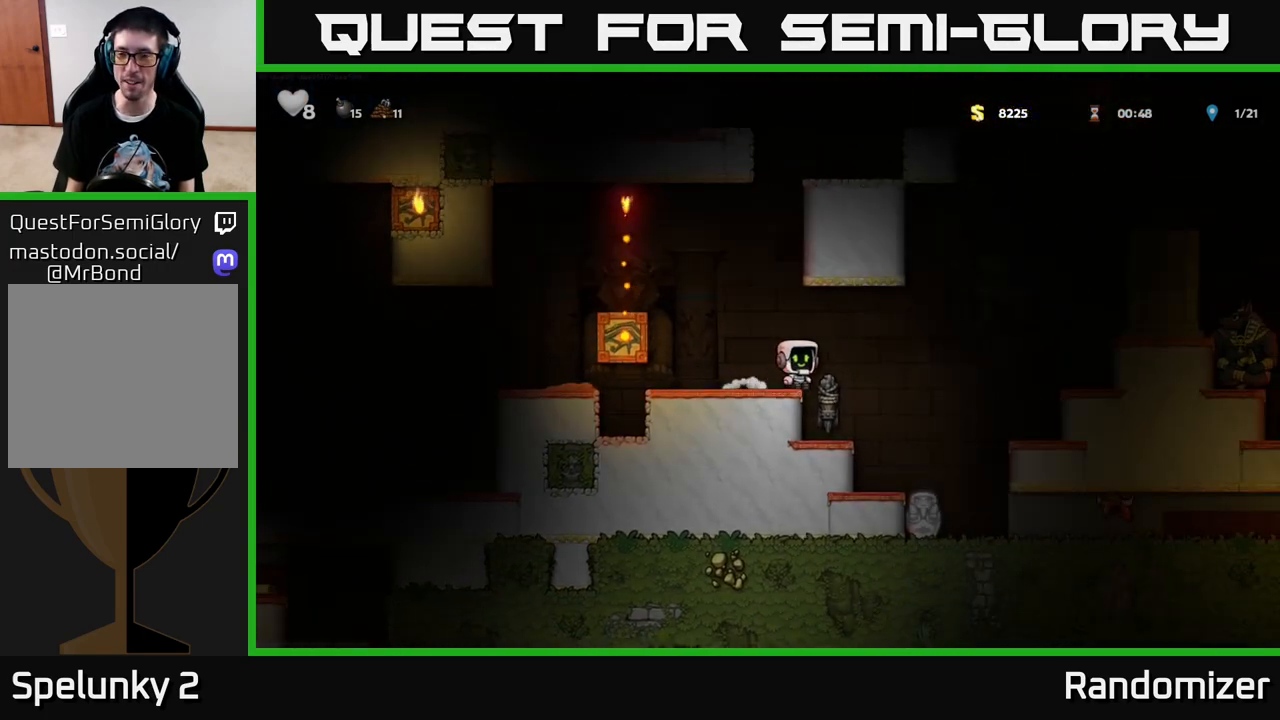
{"buttons": [], "left_stick": "center", "right_stick": "center", "events": [[200, "DPAD_RIGHT", "up"]]}
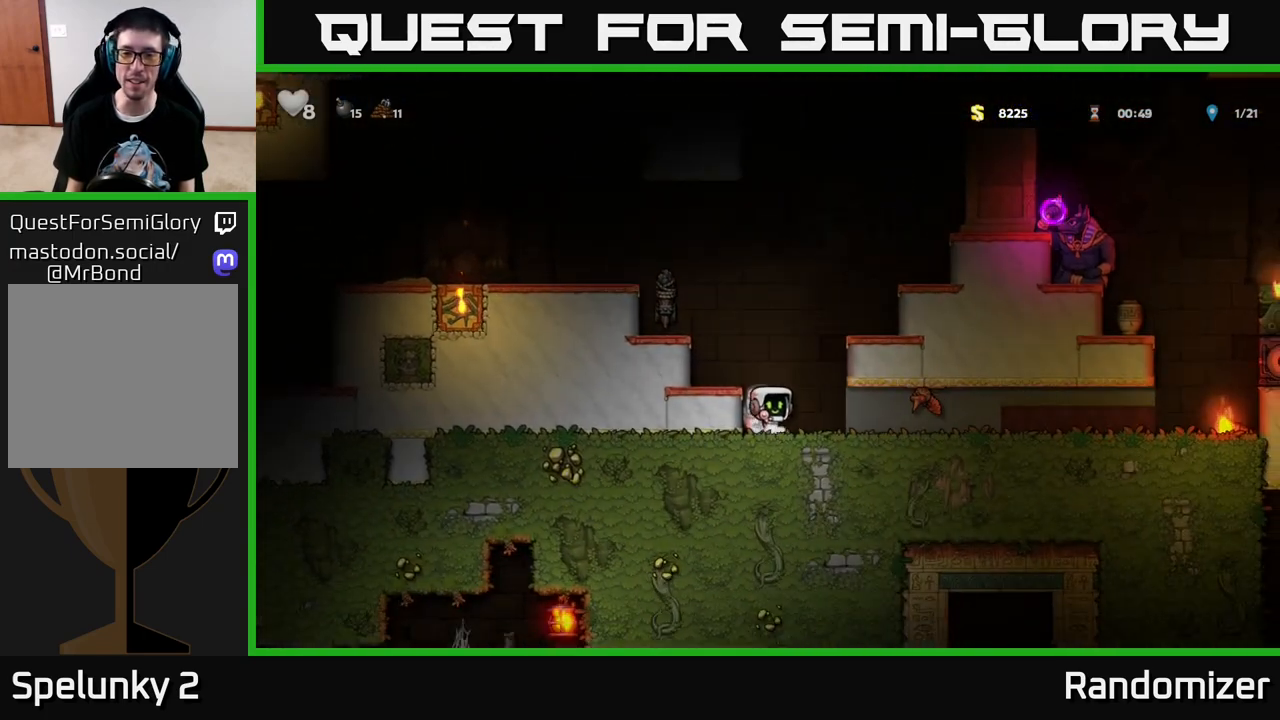
{"buttons": [], "left_stick": "center", "right_stick": "center", "events": [[33, "DPAD_DOWN", "down"], [133, "X", "down"], [233, "DPAD_DOWN", "up"], [267, "A", "down"], [267, "X", "up"], [300, "DPAD_LEFT", "down"], [400, "A", "up"], [483, "DPAD_LEFT", "up"]]}
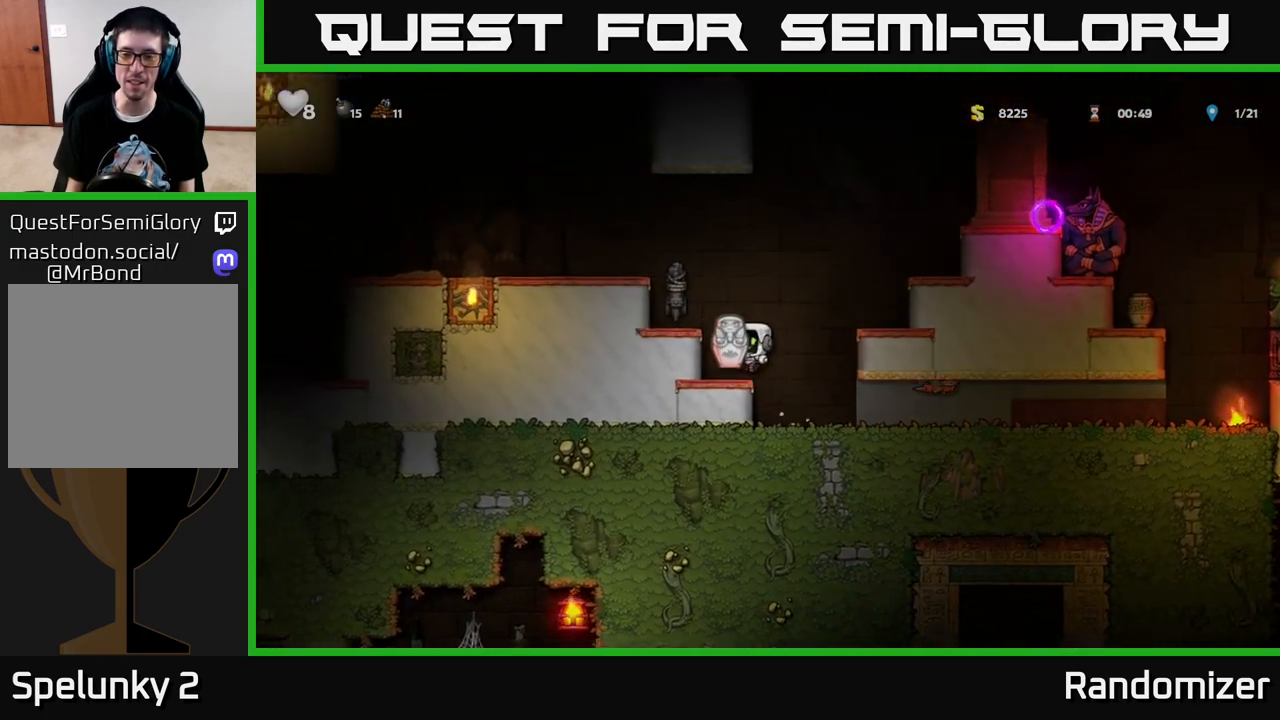
{"buttons": ["DPAD_LEFT"], "left_stick": "center", "right_stick": "center", "events": [[167, "A", "down"], [283, "DPAD_RIGHT", "down"], [333, "DPAD_RIGHT", "up"], [383, "DPAD_LEFT", "down"], [417, "A", "up"]]}
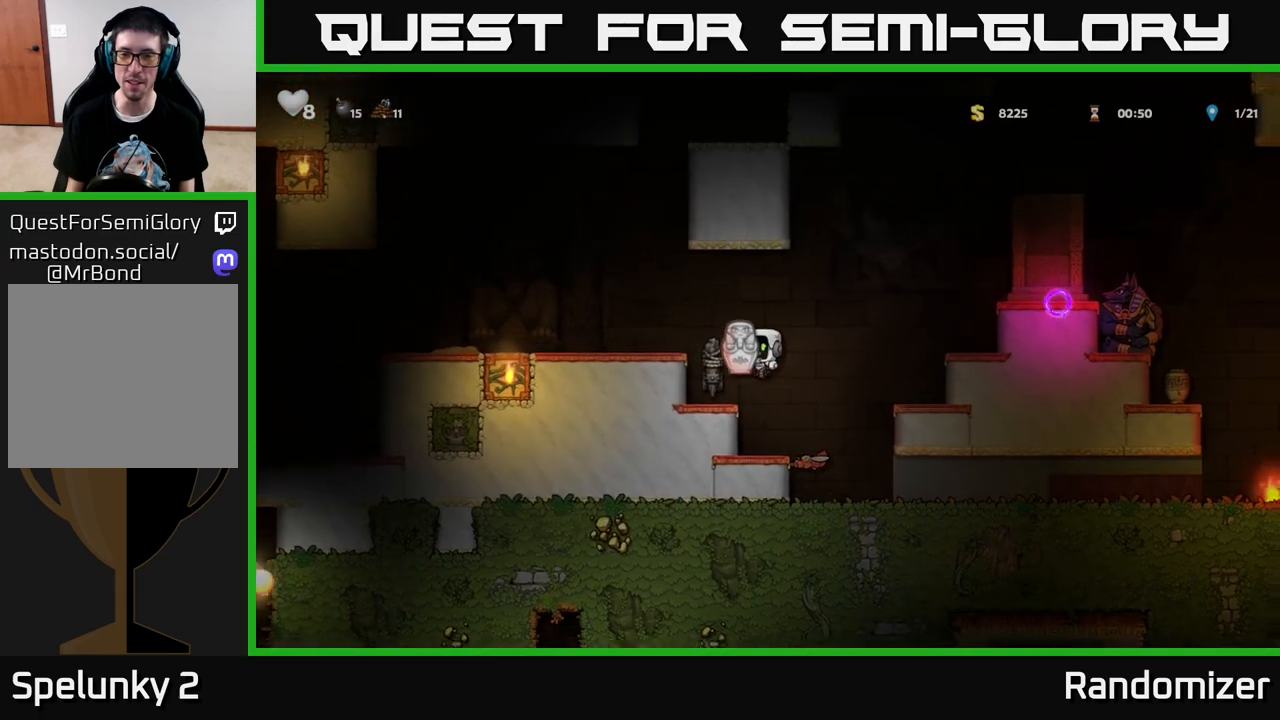
{"buttons": ["X"], "left_stick": "center", "right_stick": "center", "events": [[67, "DPAD_LEFT", "up"], [217, "DPAD_RIGHT", "down"], [267, "A", "down"], [433, "X", "down"], [467, "DPAD_RIGHT", "up"], [483, "A", "up"]]}
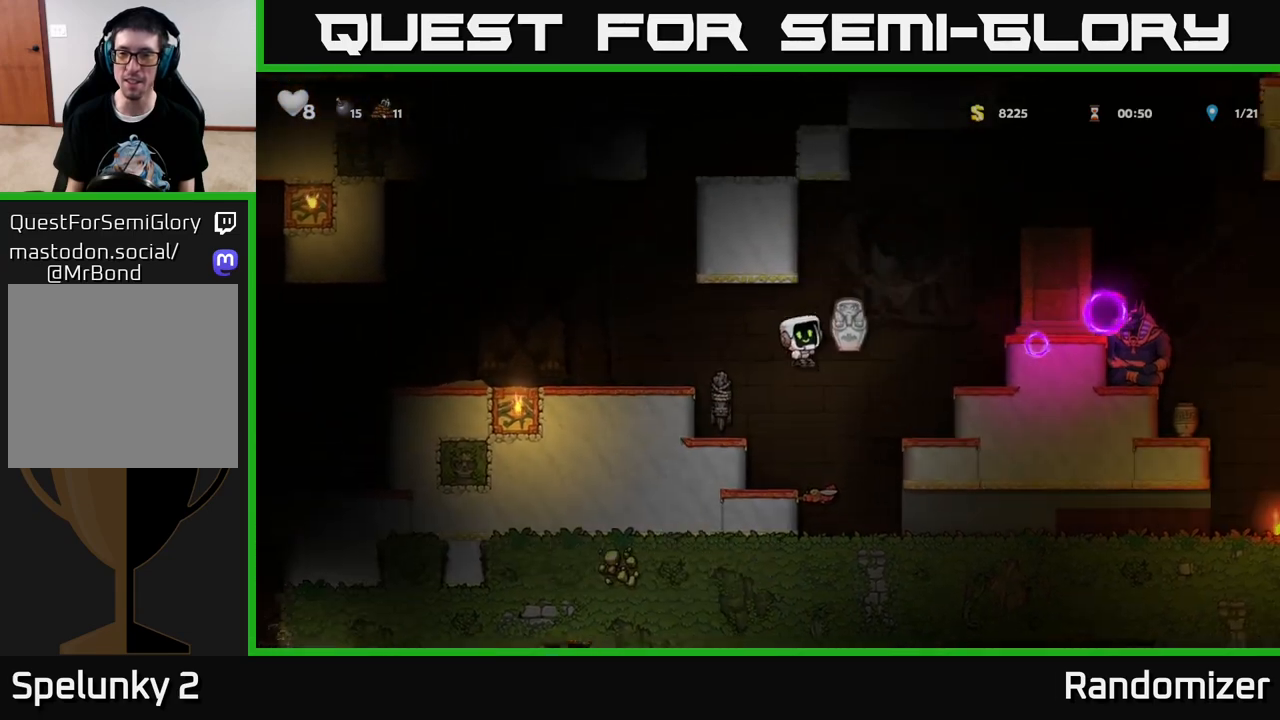
{"buttons": ["A", "DPAD_LEFT"], "left_stick": "center", "right_stick": "center", "events": [[17, "DPAD_LEFT", "down"], [50, "X", "up"], [450, "A", "down"]]}
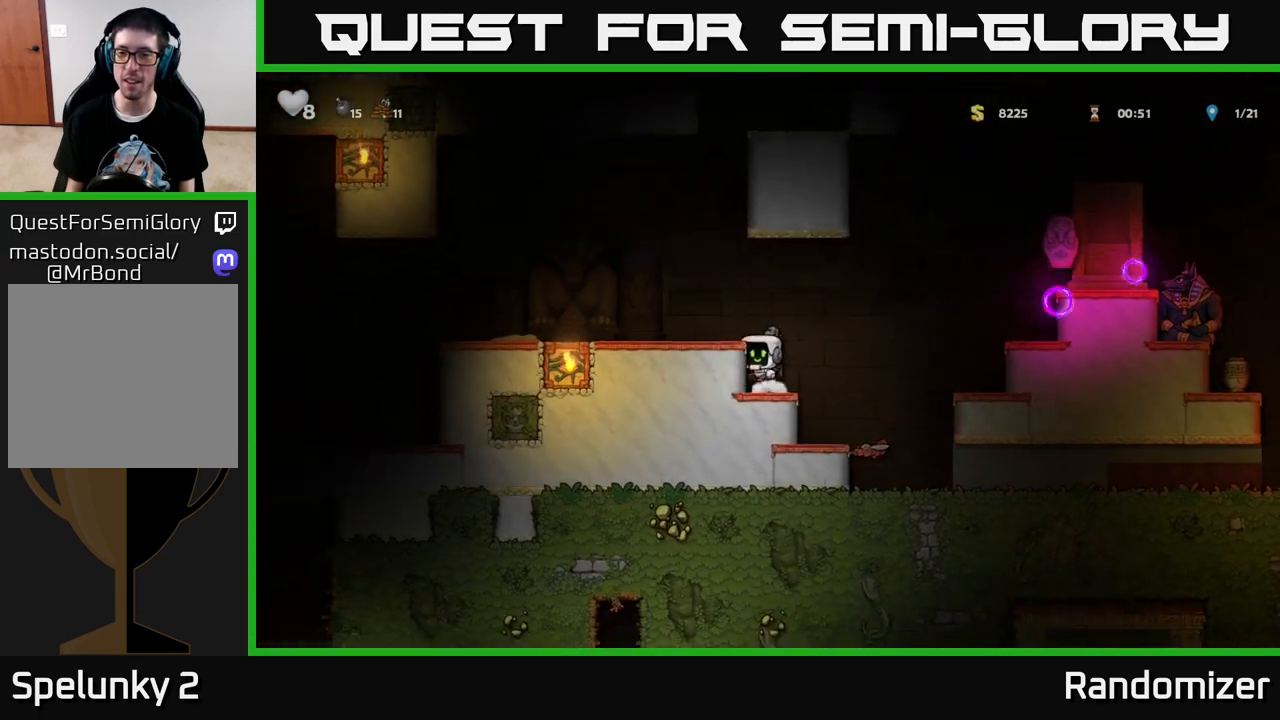
{"buttons": ["DPAD_RIGHT"], "left_stick": "center", "right_stick": "center", "events": [[200, "A", "up"], [300, "DPAD_LEFT", "up"], [433, "DPAD_RIGHT", "down"]]}
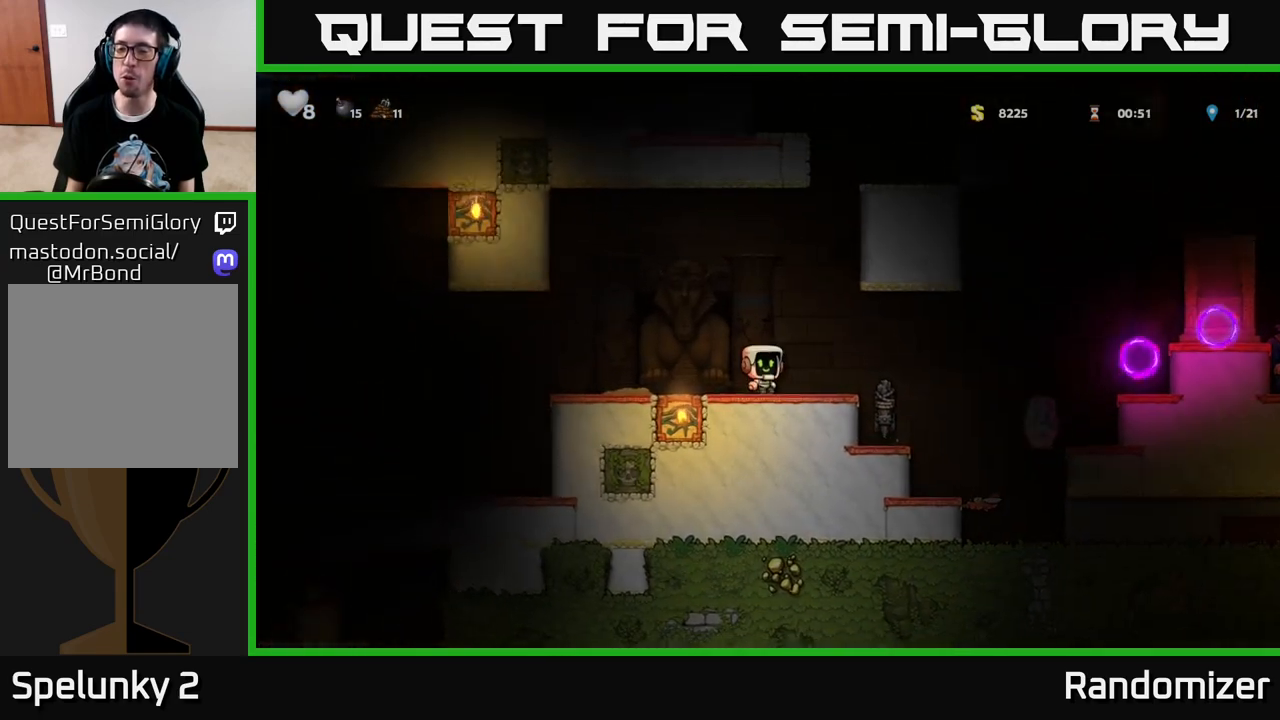
{"buttons": ["DPAD_RIGHT"], "left_stick": "center", "right_stick": "center", "events": [[17, "DPAD_RIGHT", "up"], [367, "DPAD_RIGHT", "down"]]}